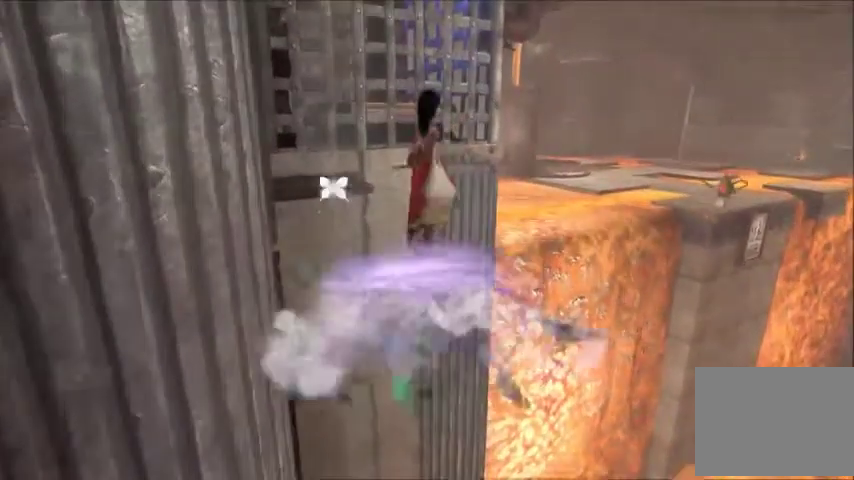
Gameplay with a controller (Xbox layout); each line is a JSON object with the inputs held at the frame after it. "events" lists button and stick changes between this image and that frame as [ms after this image, input, new state], when the widget could be followed in between. Not read: L2 L3 R2 R3.
{"buttons": [], "left_stick": "up", "right_stick": "center", "events": [[267, "A", "up"]]}
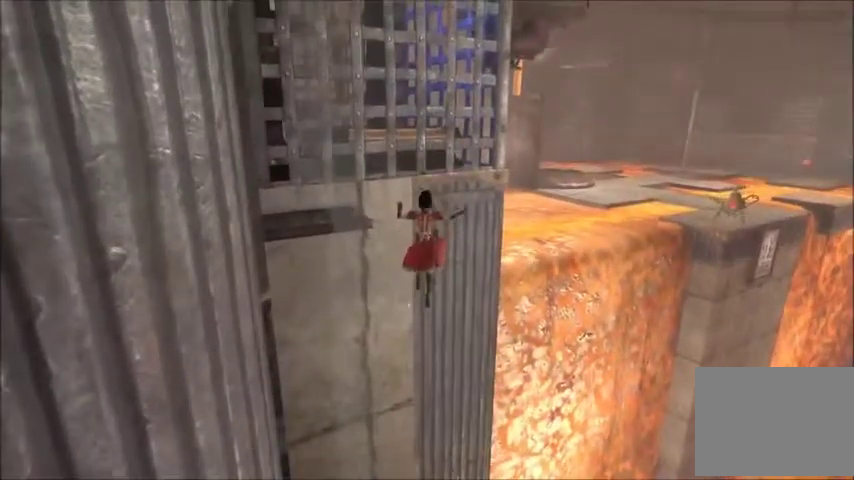
{"buttons": ["A"], "left_stick": "up", "right_stick": "center", "events": [[500, "A", "down"]]}
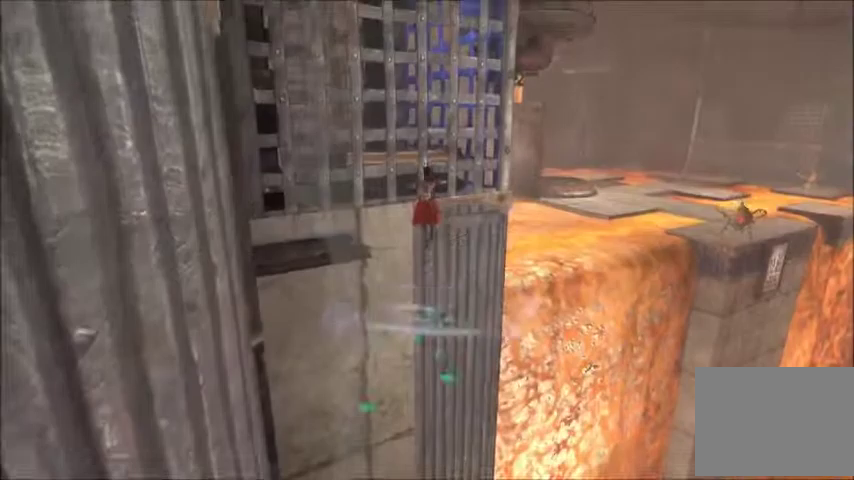
{"buttons": ["A"], "left_stick": "up", "right_stick": "center", "events": []}
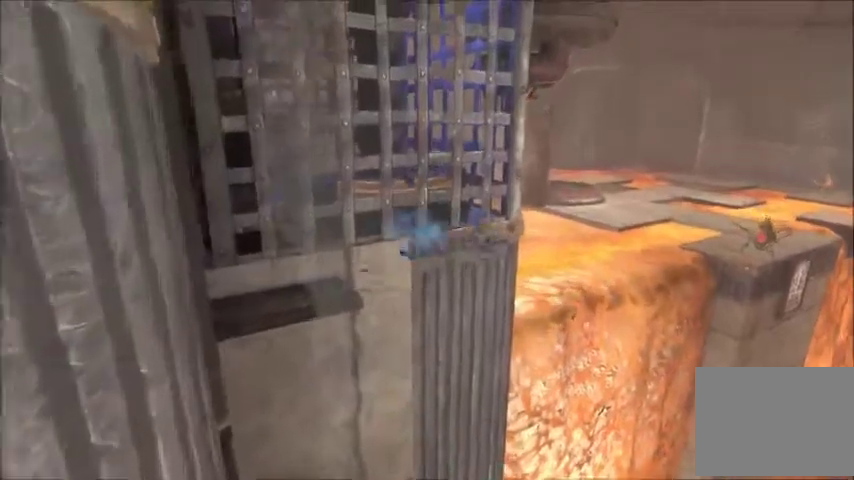
{"buttons": [], "left_stick": "up-right", "right_stick": "left", "events": [[234, "A", "up"], [334, "right_stick", "left"], [501, "left_stick", "up-right"]]}
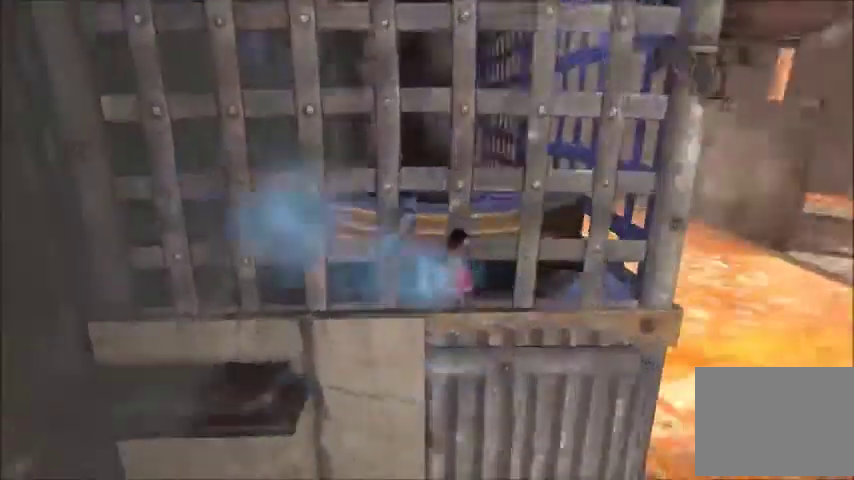
{"buttons": [], "left_stick": "right", "right_stick": "center", "events": [[67, "right_stick", "center"], [133, "left_stick", "right"]]}
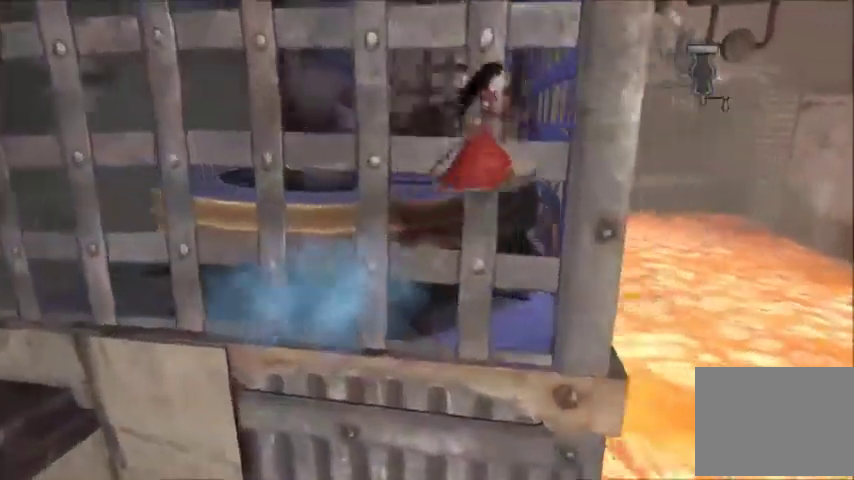
{"buttons": [], "left_stick": "up", "right_stick": "center", "events": [[200, "left_stick", "up-right"], [266, "left_stick", "up"]]}
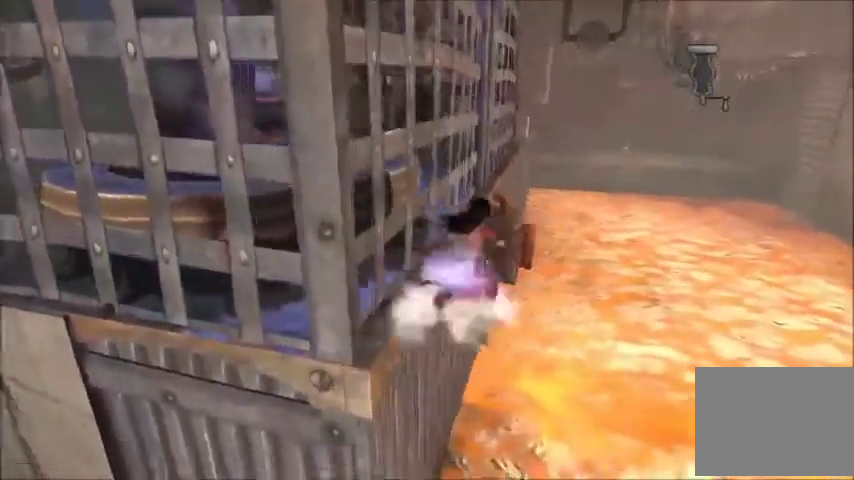
{"buttons": ["A"], "left_stick": "up-left", "right_stick": "center", "events": [[67, "A", "down"], [133, "left_stick", "up-left"]]}
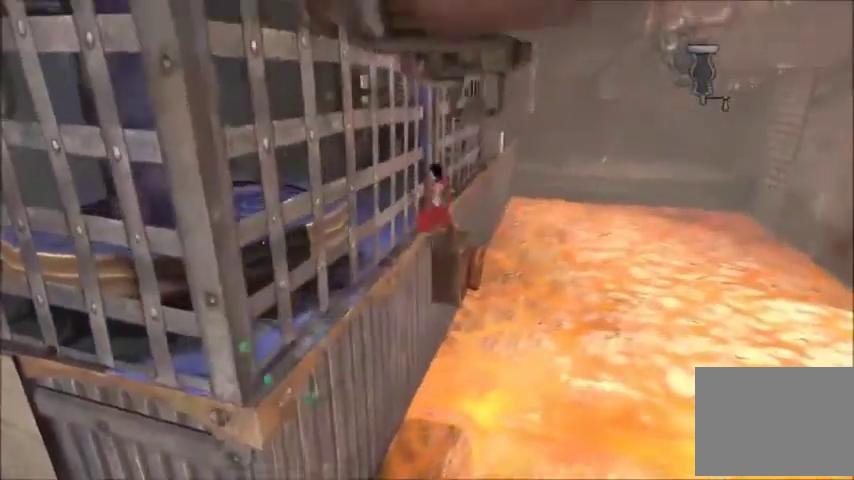
{"buttons": ["A"], "left_stick": "up", "right_stick": "center", "events": [[34, "left_stick", "up"]]}
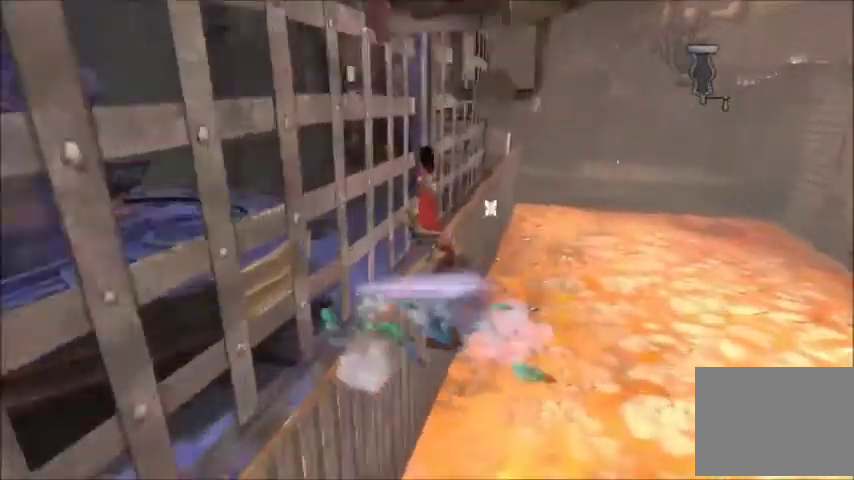
{"buttons": [], "left_stick": "up", "right_stick": "center", "events": [[234, "A", "up"]]}
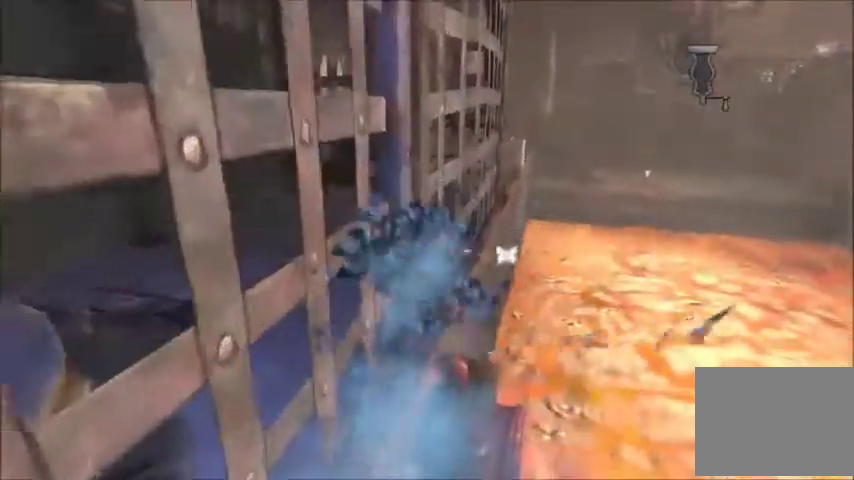
{"buttons": ["A"], "left_stick": "up", "right_stick": "center", "events": [[266, "A", "down"]]}
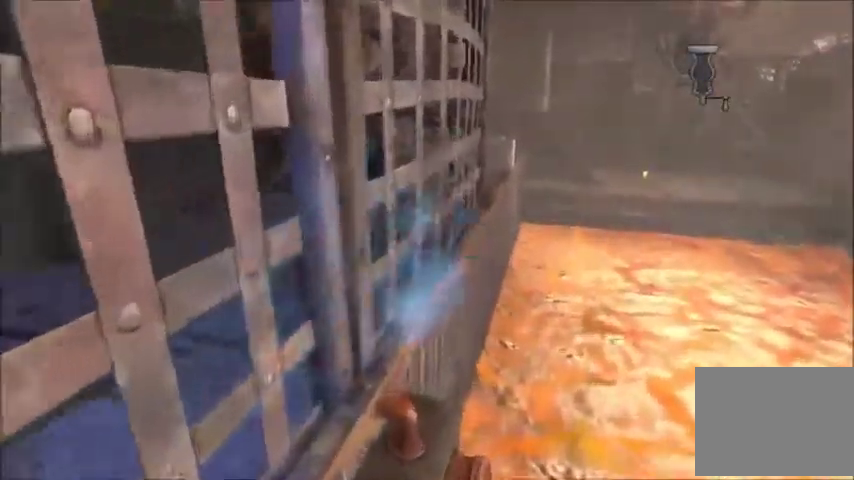
{"buttons": [], "left_stick": "up-right", "right_stick": "center", "events": [[434, "left_stick", "up-right"], [501, "A", "up"]]}
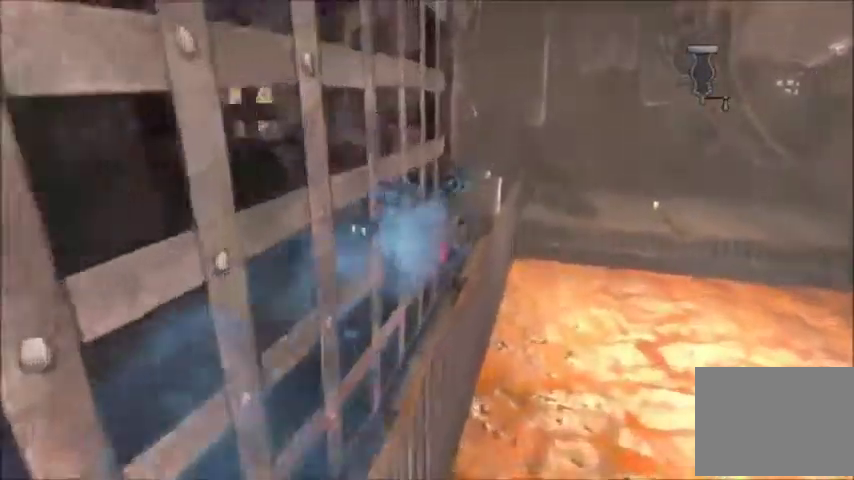
{"buttons": [], "left_stick": "up-right", "right_stick": "left", "events": [[66, "right_stick", "left"]]}
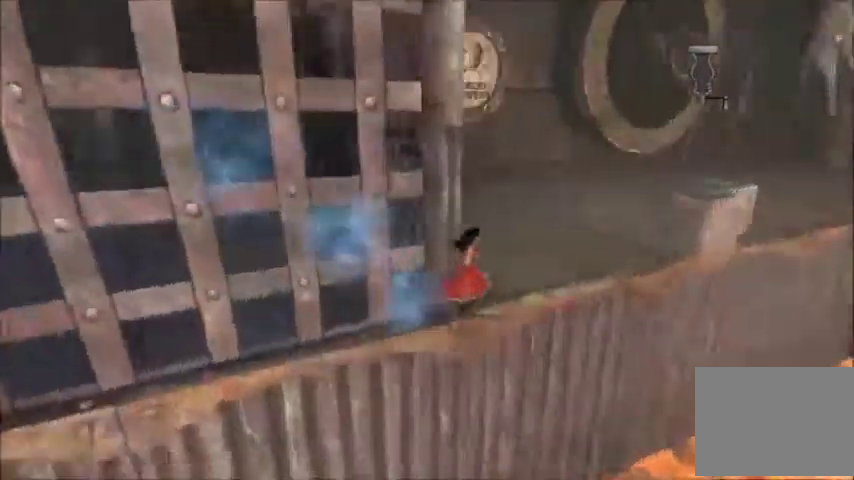
{"buttons": [], "left_stick": "up", "right_stick": "center", "events": [[133, "right_stick", "center"], [200, "left_stick", "up"]]}
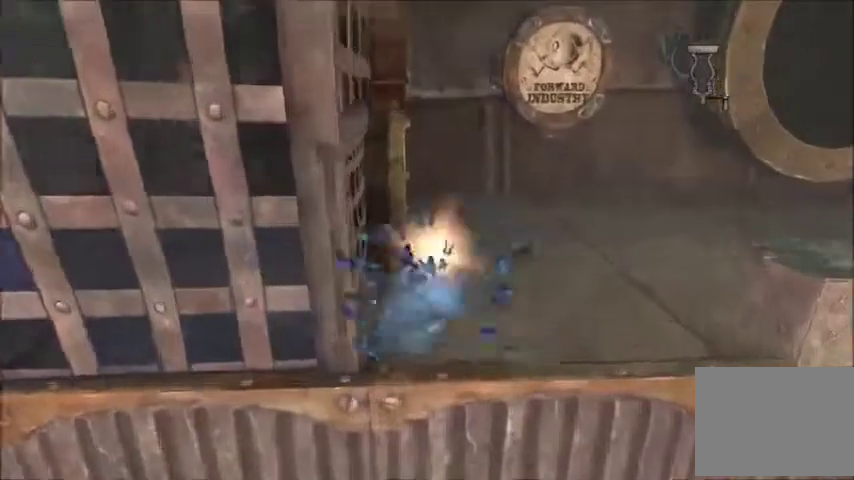
{"buttons": [], "left_stick": "center", "right_stick": "left", "events": [[333, "left_stick", "up-right"], [333, "right_stick", "left"], [500, "left_stick", "center"]]}
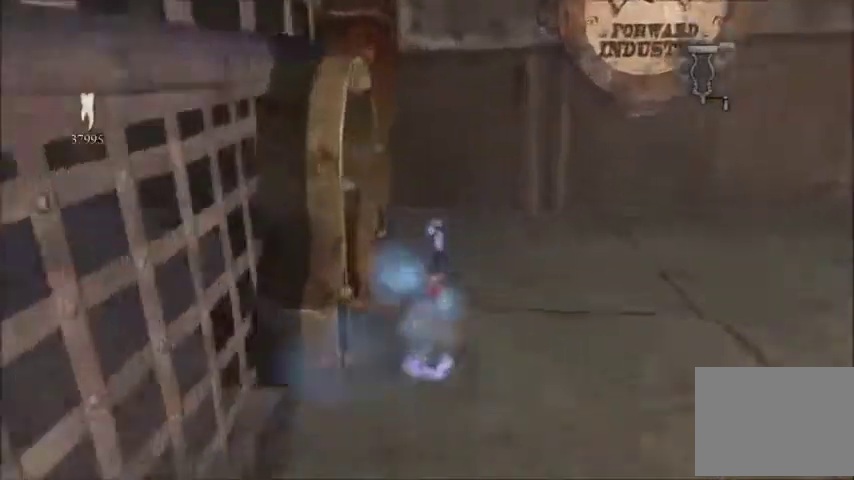
{"buttons": [], "left_stick": "up", "right_stick": "left", "events": [[300, "left_stick", "up"]]}
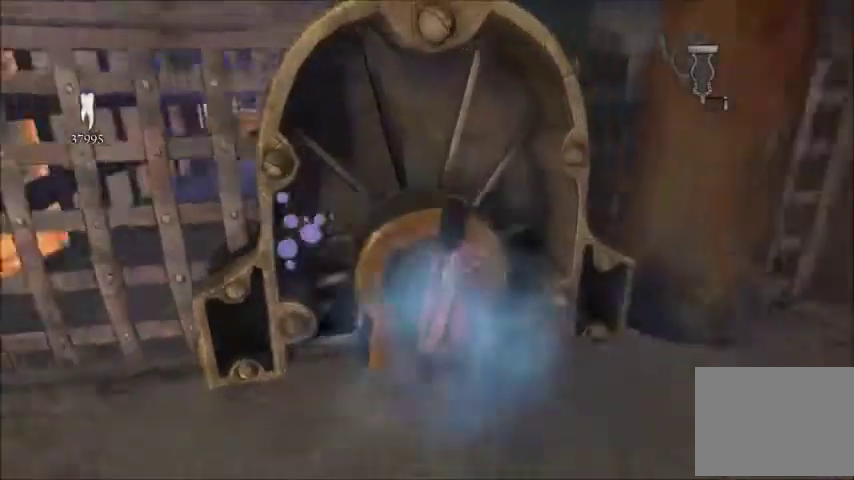
{"buttons": [], "left_stick": "up", "right_stick": "center", "events": [[34, "right_stick", "center"]]}